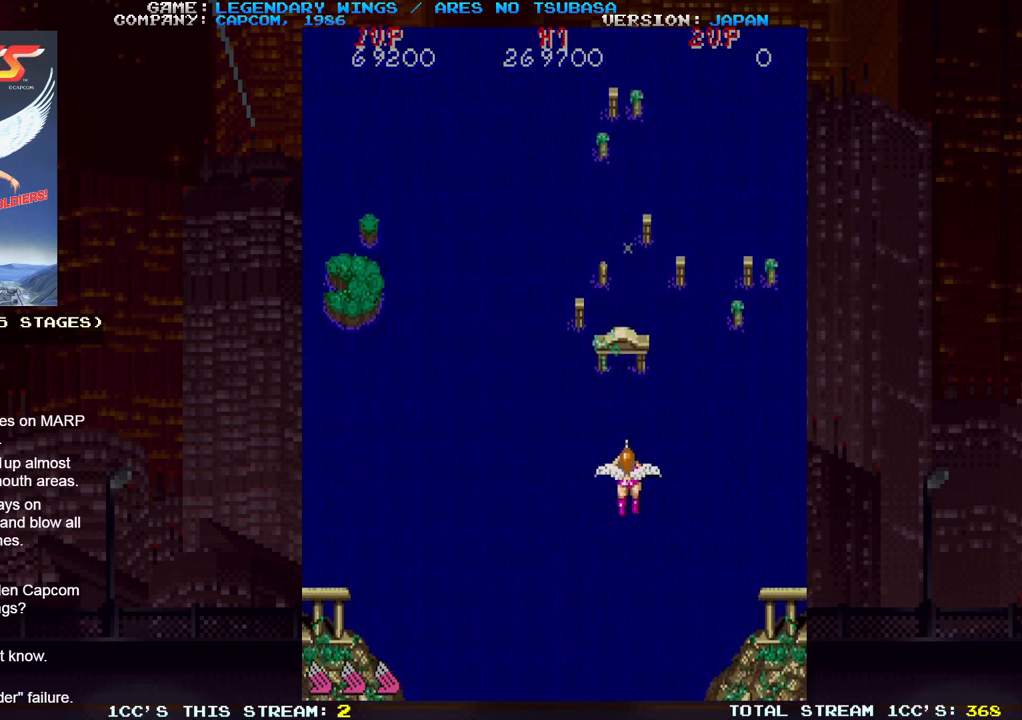
Gameplay with a controller (arcade stick); each line is a JSON object with the inputs held at the frame after it. "events" lists button and stick changes between this image and that frame as [ms after this image, input, new state], when the widget could be followed in between. Not read: DPAD_DOWN DPAD_LEFT DPAD_RIGHT DPAD_UP L3 R3.
{"buttons": [], "left_stick": "center"}
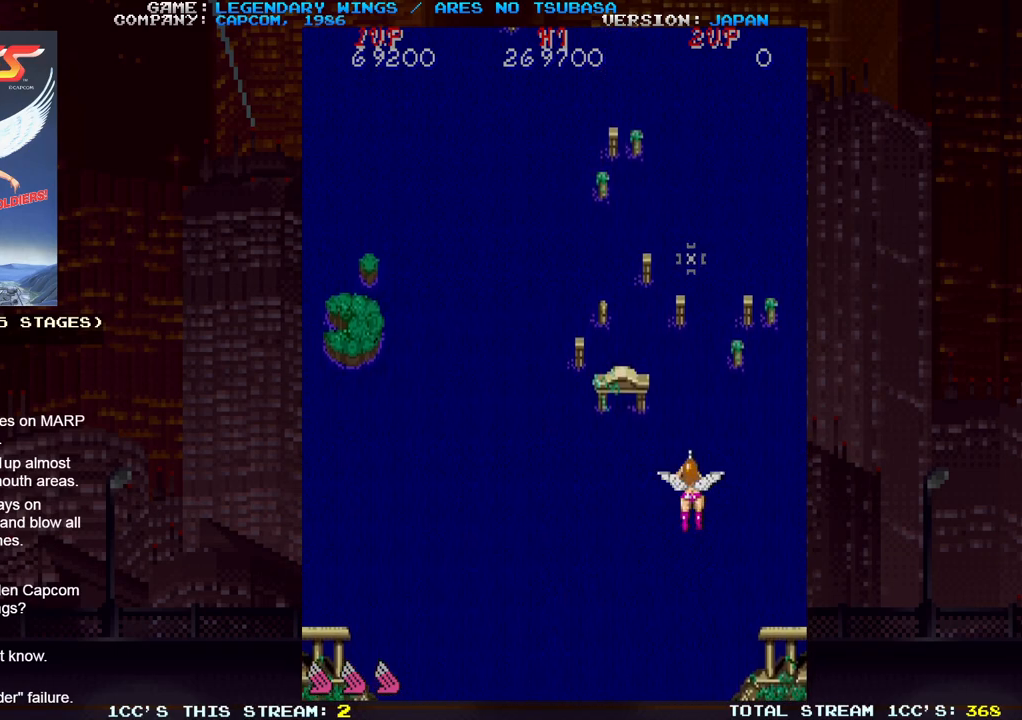
{"buttons": [], "left_stick": "center", "events": []}
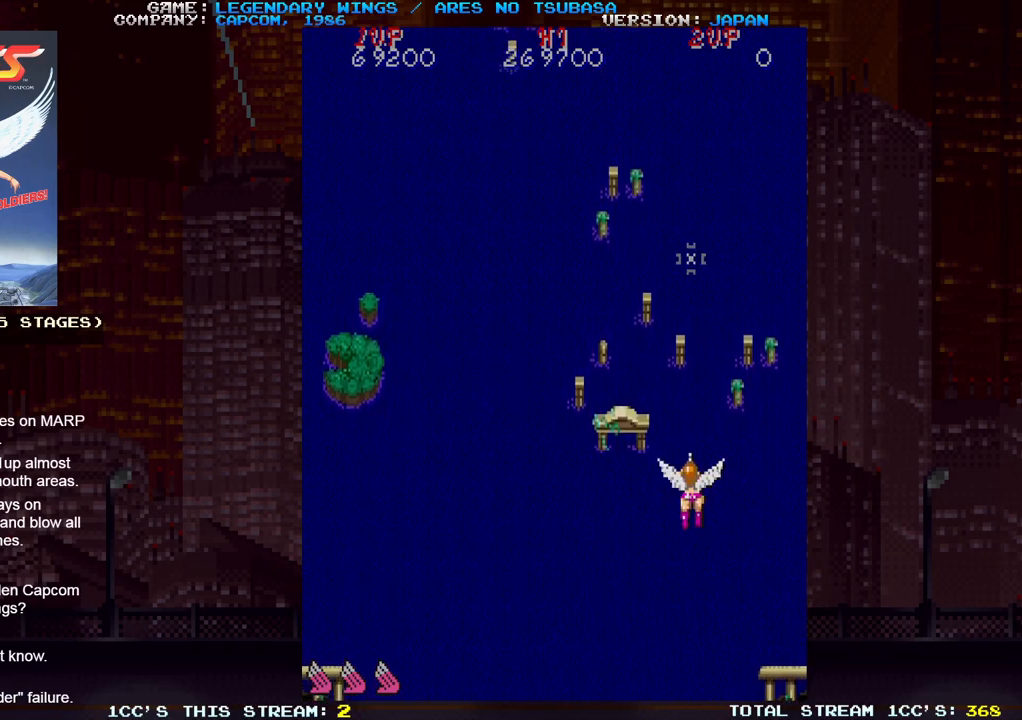
{"buttons": [], "left_stick": "center", "events": []}
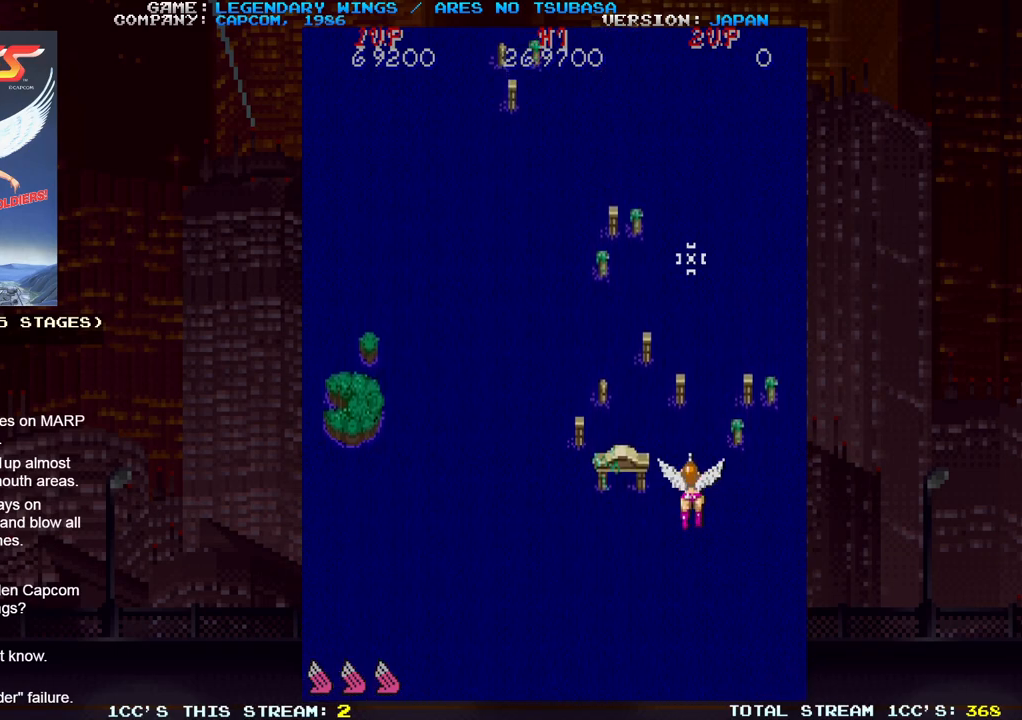
{"buttons": [], "left_stick": "center", "events": []}
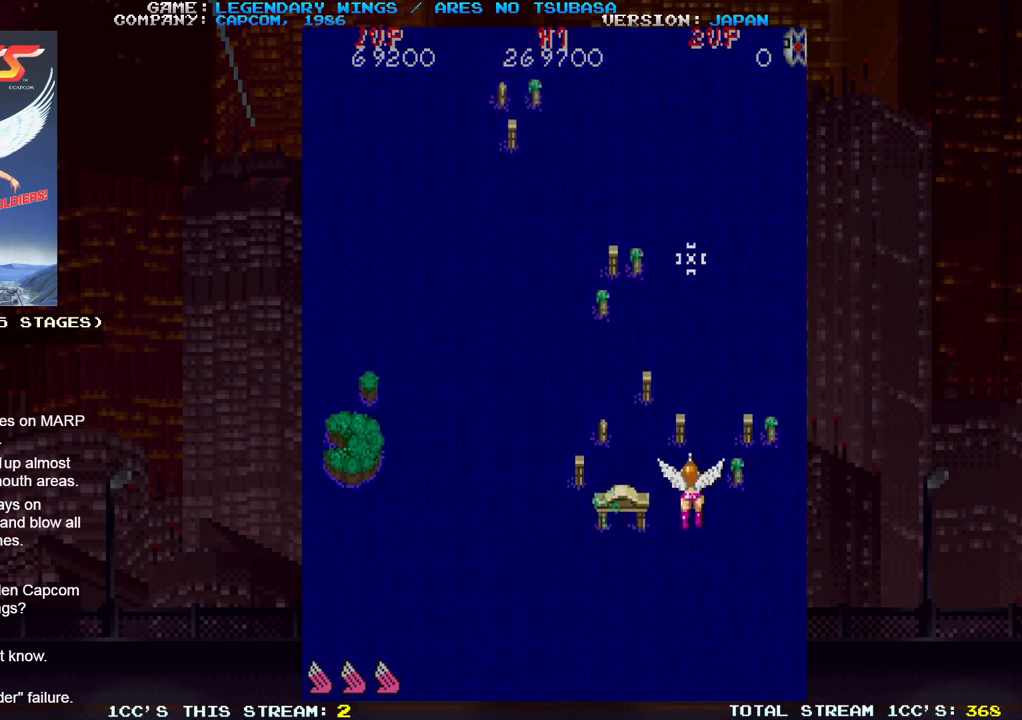
{"buttons": ["SQUARE"], "left_stick": "center", "events": [[267, "SQUARE", "down"], [350, "SQUARE", "up"], [417, "SQUARE", "down"], [467, "SQUARE", "up"], [500, "SQUARE", "down"]]}
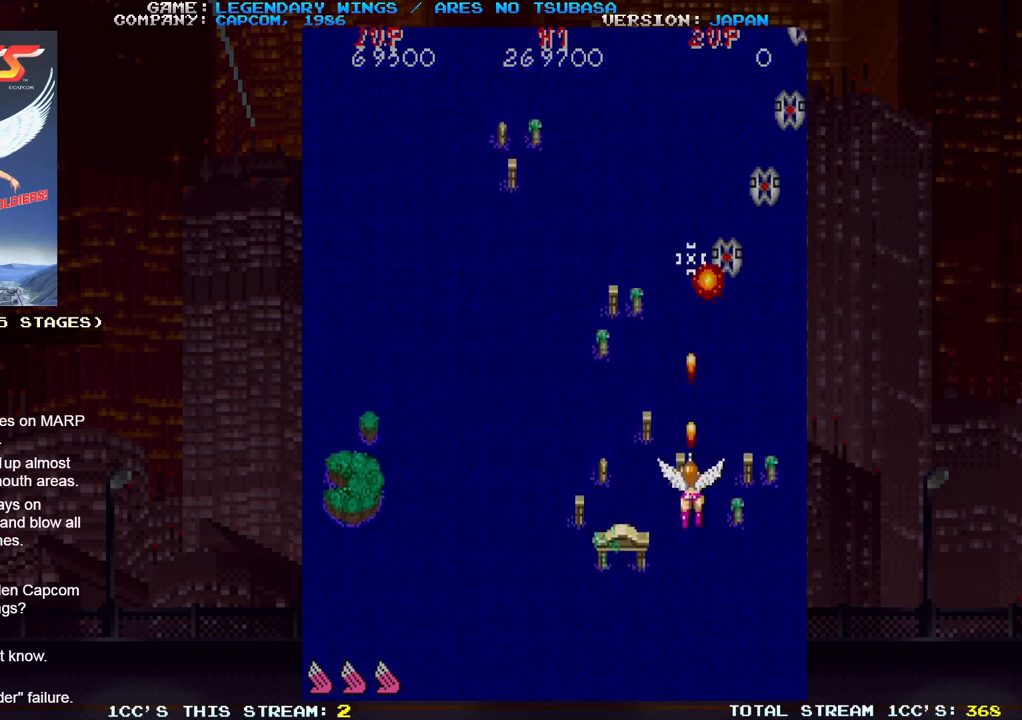
{"buttons": [], "left_stick": "center", "events": [[33, "SQUARE", "up"], [83, "SQUARE", "down"], [133, "SQUARE", "up"], [150, "left_stick", "up"], [167, "SQUARE", "down"], [217, "SQUARE", "up"], [267, "SQUARE", "down"], [317, "SQUARE", "up"], [333, "SQUARE", "down"], [333, "left_stick", "center"], [383, "SQUARE", "up"], [433, "SQUARE", "down"], [500, "SQUARE", "up"]]}
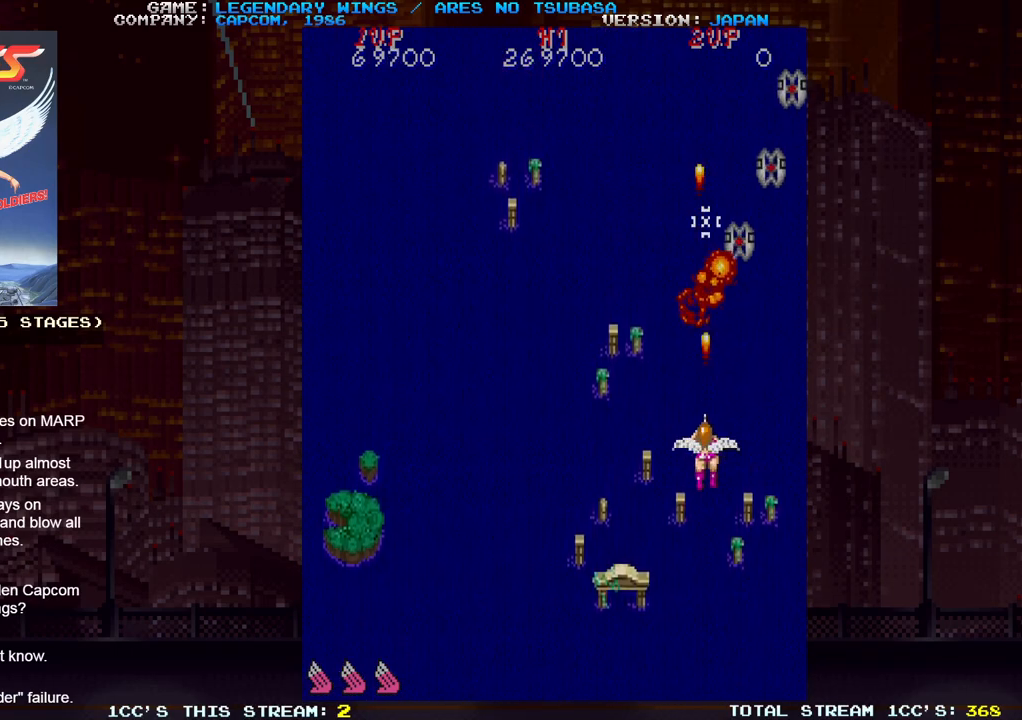
{"buttons": [], "left_stick": "up", "events": [[17, "SQUARE", "down"], [50, "SQUARE", "up"], [50, "left_stick", "up"], [117, "SQUARE", "down"], [117, "left_stick", "center"], [167, "SQUARE", "up"], [200, "SQUARE", "down"], [233, "SQUARE", "up"], [300, "SQUARE", "down"], [333, "SQUARE", "up"], [383, "SQUARE", "down"], [400, "SQUARE", "up"], [433, "left_stick", "up"], [467, "SQUARE", "down"], [500, "SQUARE", "up"]]}
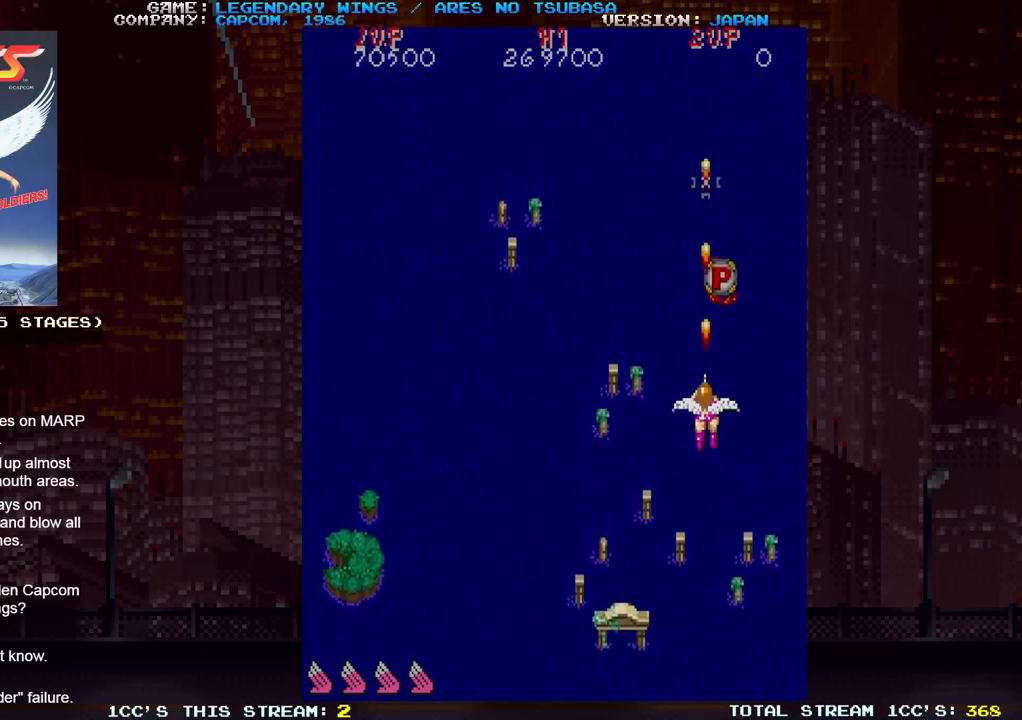
{"buttons": [], "left_stick": "down-left", "events": [[33, "SQUARE", "down"], [83, "SQUARE", "up"], [133, "SQUARE", "down"], [167, "SQUARE", "up"], [300, "left_stick", "left"], [350, "left_stick", "down-left"]]}